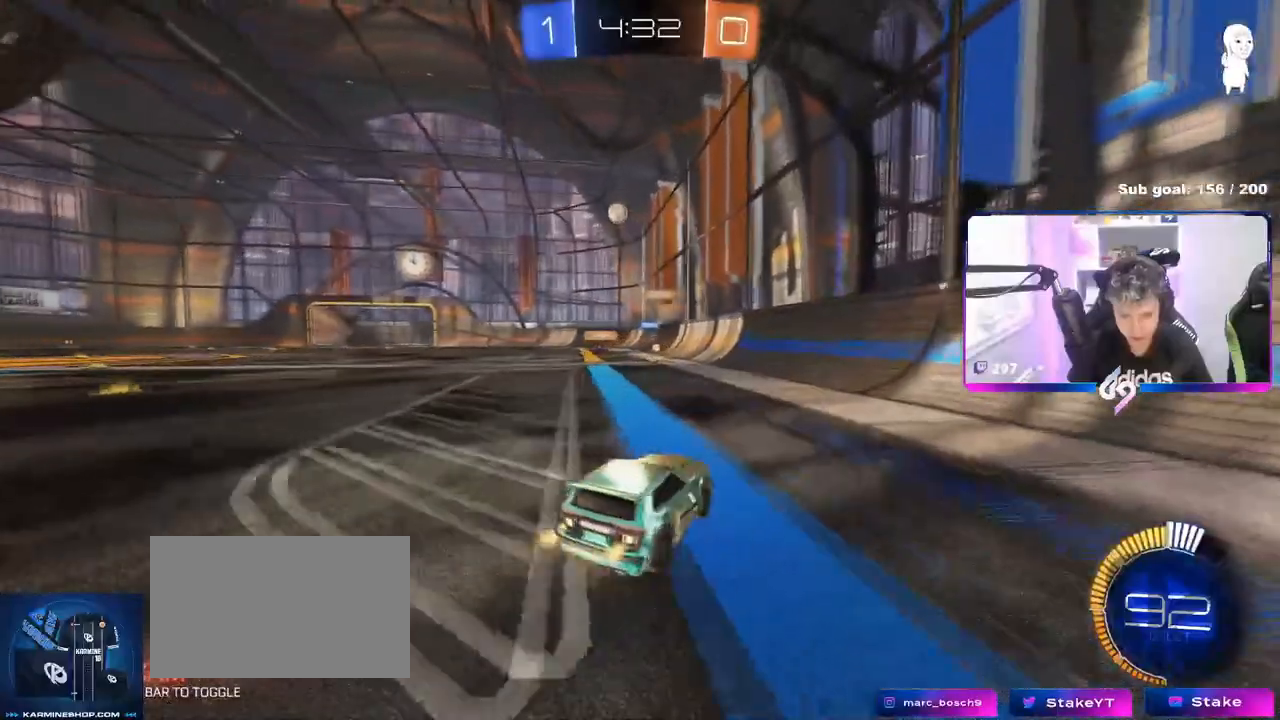
Gameplay with keyboard and mouse; each line is a JSON object with the keys and mouse buttons held at the frame after it. "events" lists presses ("down") and releases ("up") of "1", "2", "3", "4", "5", "a", "alt", "c", "caps_lock", "ctrl", "d", "e", "f", "g", "q", "r", "s", "shift", "space", "t", "tab", "v", "w", "x", "z", "mouse_left", "mouse_wheel" and "mouse_right" between this image and that frame as [ms after this image, input, new state], when the widget could be followed in between. "mouse_left", "mouse_wheel", "mouse_right" = the "left", "wheel", "right" buttons of the "mouse" list. No other keys are recorded. "wheel" means that the mouse wheel is clicked or scrolled. "mouse_move" is the direction in which the mouse moves at that frame (one of eight, or "still"), when it could be read.
{"keys": ["a", "w"], "mouse": ["left"], "mouse_move": "still", "events": [[200, "a", "up"], [250, "mouse_left", "down"], [434, "a", "down"]]}
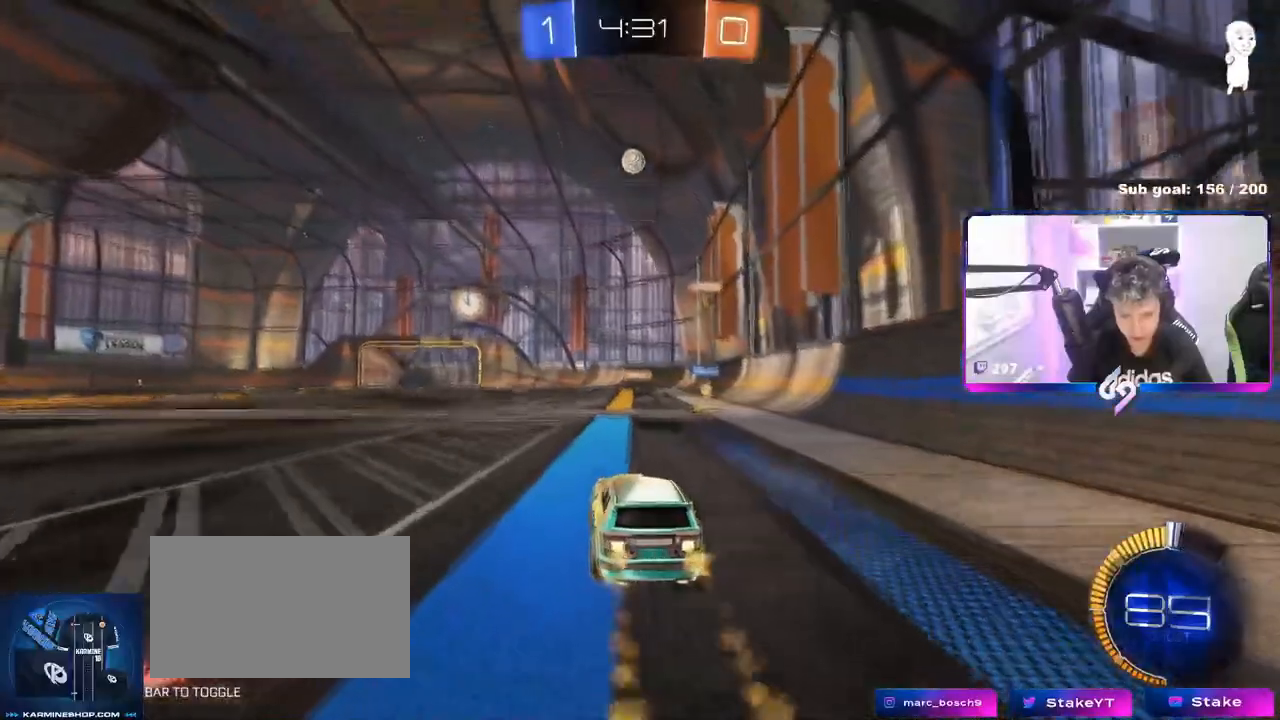
{"keys": ["a"], "mouse": [], "mouse_move": "still", "events": [[83, "mouse_left", "up"], [167, "w", "up"]]}
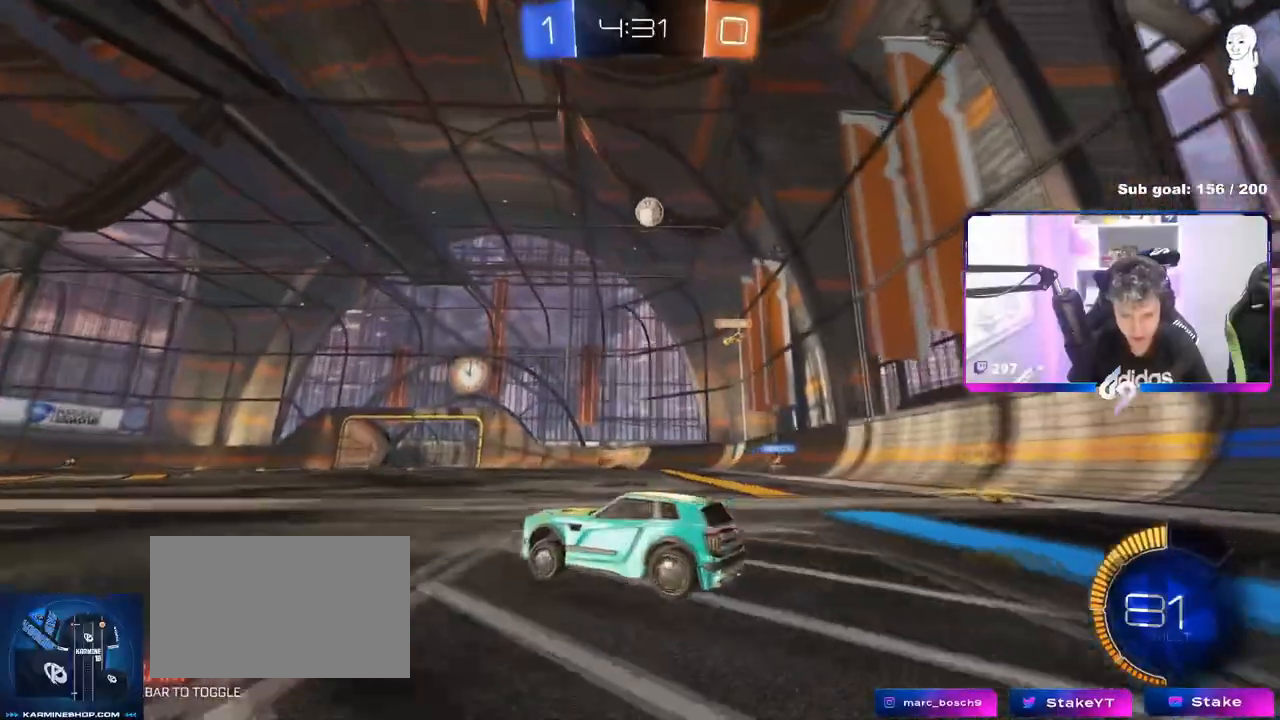
{"keys": [], "mouse": [], "mouse_move": "still", "events": [[50, "a", "up"], [100, "d", "down"], [100, "w", "down"], [184, "shift", "down"], [234, "shift", "up"], [284, "d", "up"], [417, "w", "up"]]}
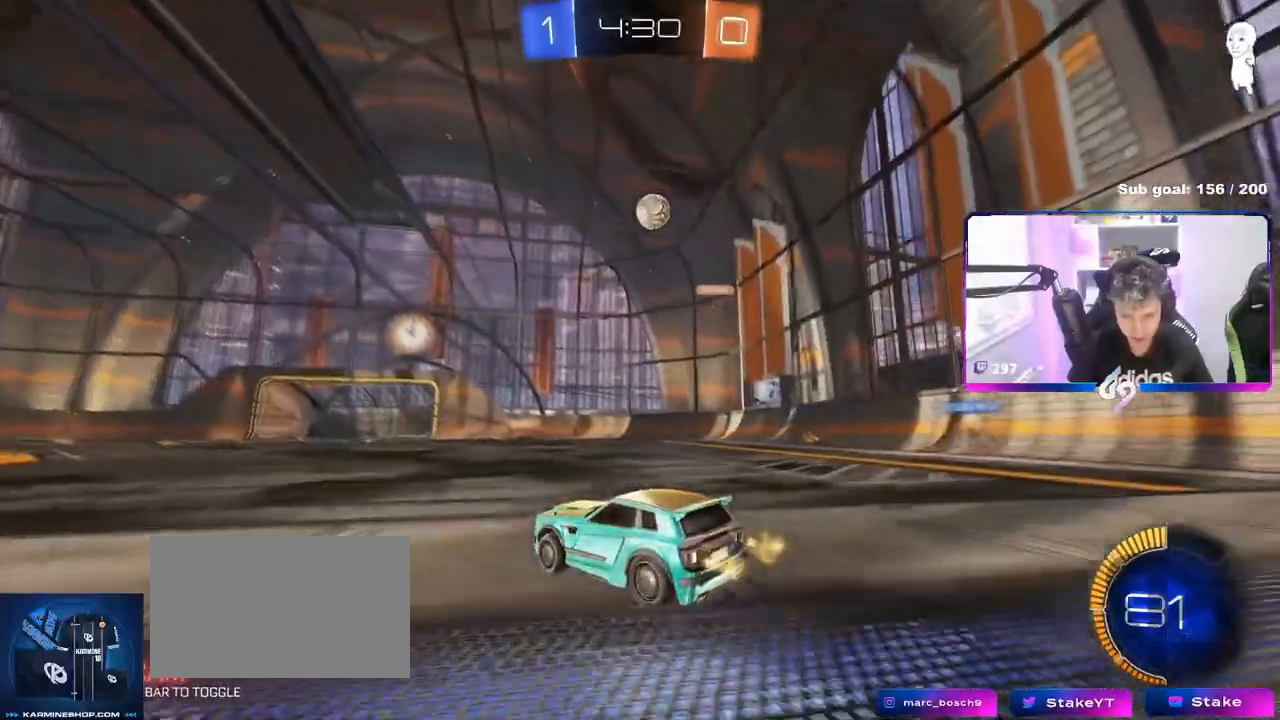
{"keys": ["w"], "mouse": [], "mouse_move": "still", "events": [[33, "s", "down"], [100, "a", "down"], [250, "a", "up"], [250, "s", "up"], [483, "w", "down"]]}
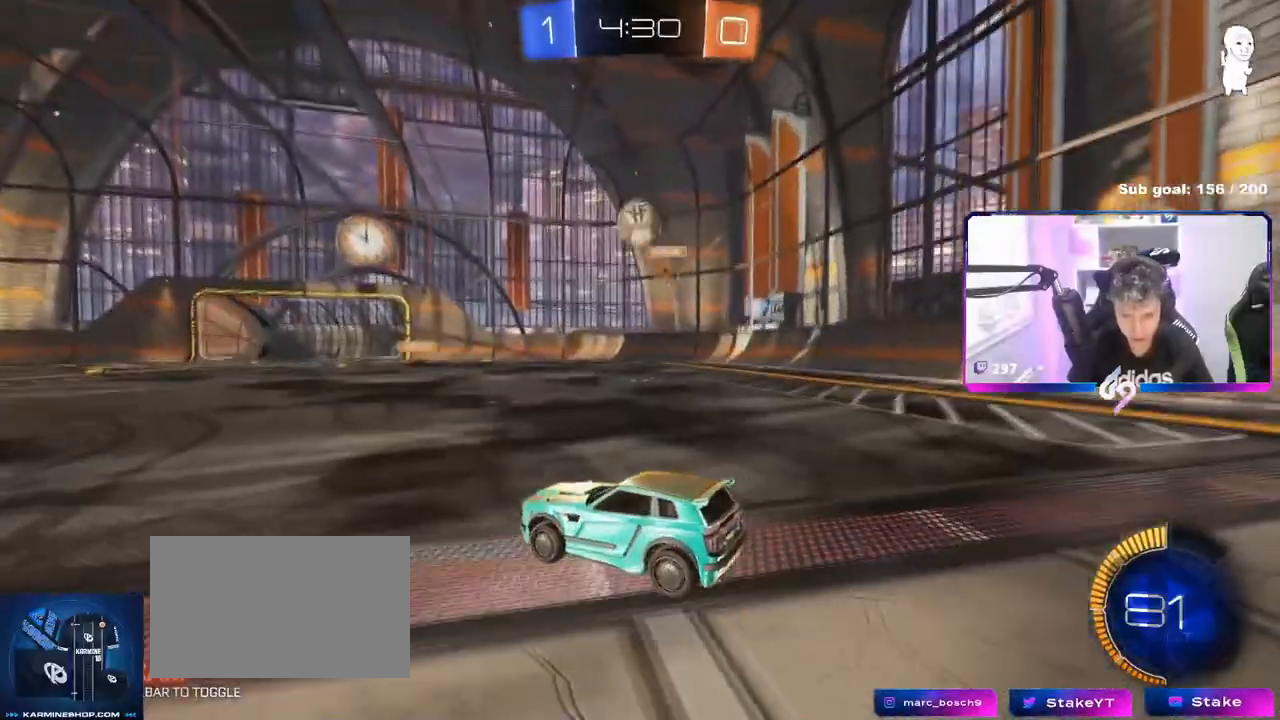
{"keys": ["a", "w"], "mouse": ["left"], "mouse_move": "still", "events": [[134, "a", "down"], [184, "a", "up"], [317, "d", "down"], [367, "d", "up"], [367, "w", "up"], [401, "a", "down"], [401, "w", "down"], [451, "mouse_left", "down"]]}
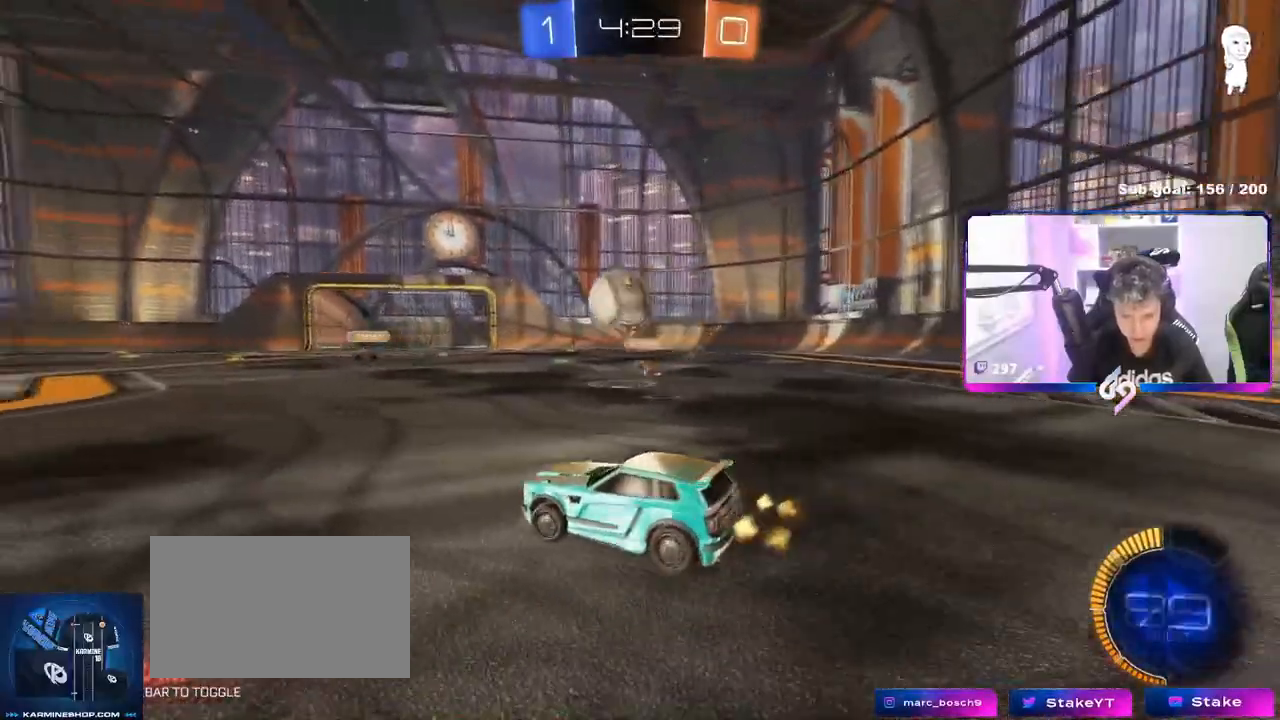
{"keys": [], "mouse": ["right"], "mouse_move": "down-right", "events": [[50, "a", "up"], [50, "d", "down"], [100, "w", "up"], [133, "mouse_right", "down"], [133, "s", "down"], [283, "d", "up"], [283, "s", "up"], [333, "mouse_left", "up"], [333, "mouse_right", "up"], [383, "mouse_right", "down"]]}
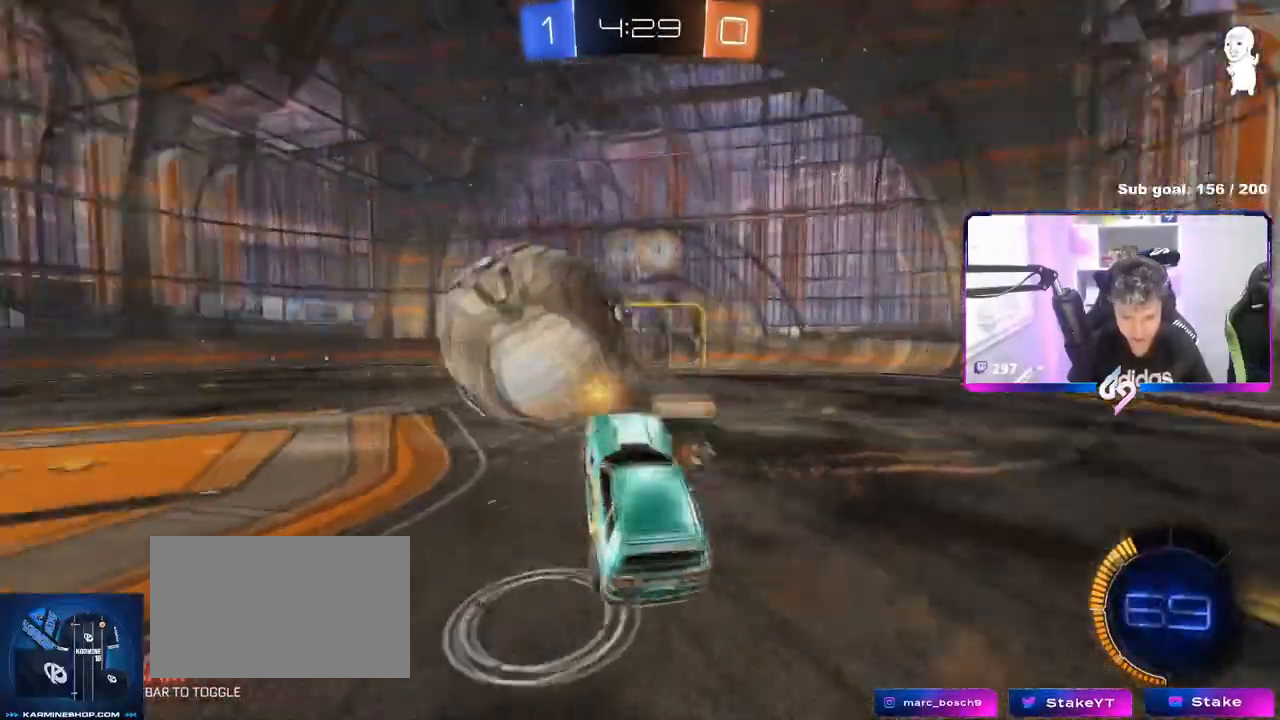
{"keys": ["a", "w"], "mouse": ["left"], "mouse_move": "down-left", "events": [[17, "d", "down"], [67, "d", "up"], [117, "a", "down"], [117, "mouse_right", "up"], [117, "shift", "down"], [300, "s", "down"], [351, "mouse_left", "down"], [351, "s", "up"], [434, "w", "down"], [484, "shift", "up"]]}
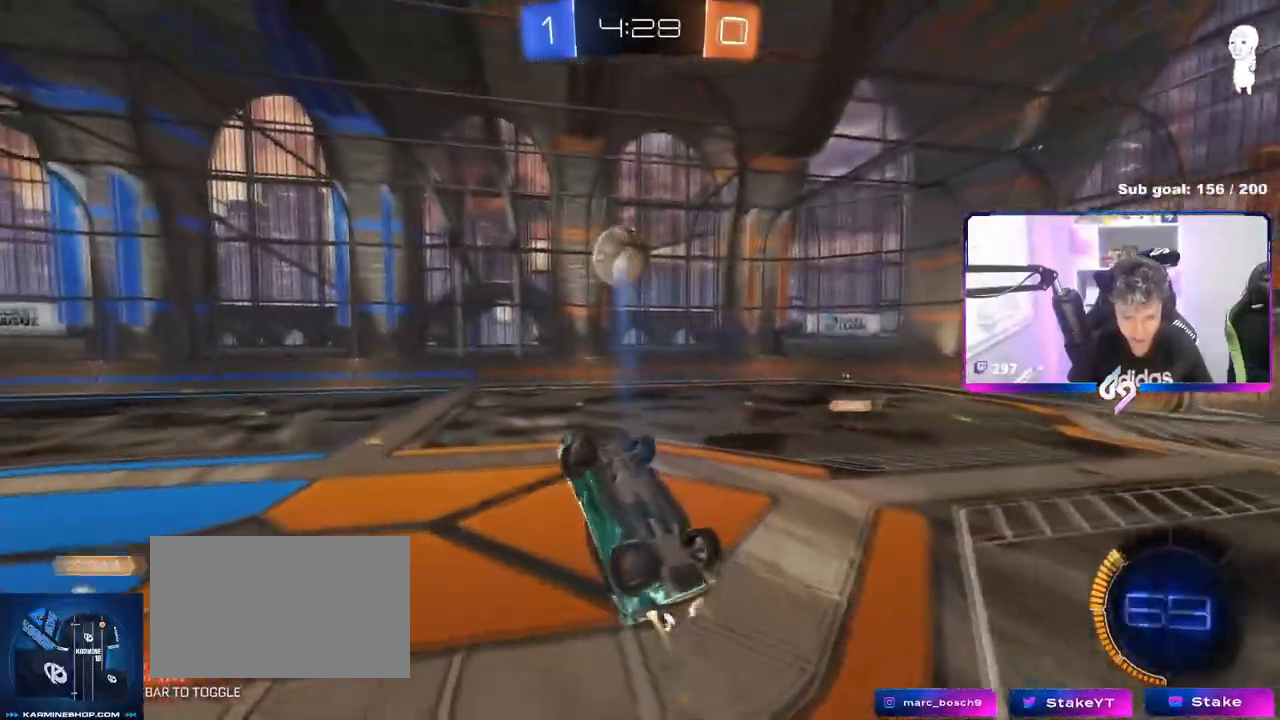
{"keys": ["a", "shift", "w"], "mouse": [], "mouse_move": "still", "events": [[83, "w", "up"], [217, "s", "down"], [217, "shift", "down"], [317, "s", "up"], [450, "w", "down"], [500, "mouse_left", "up"]]}
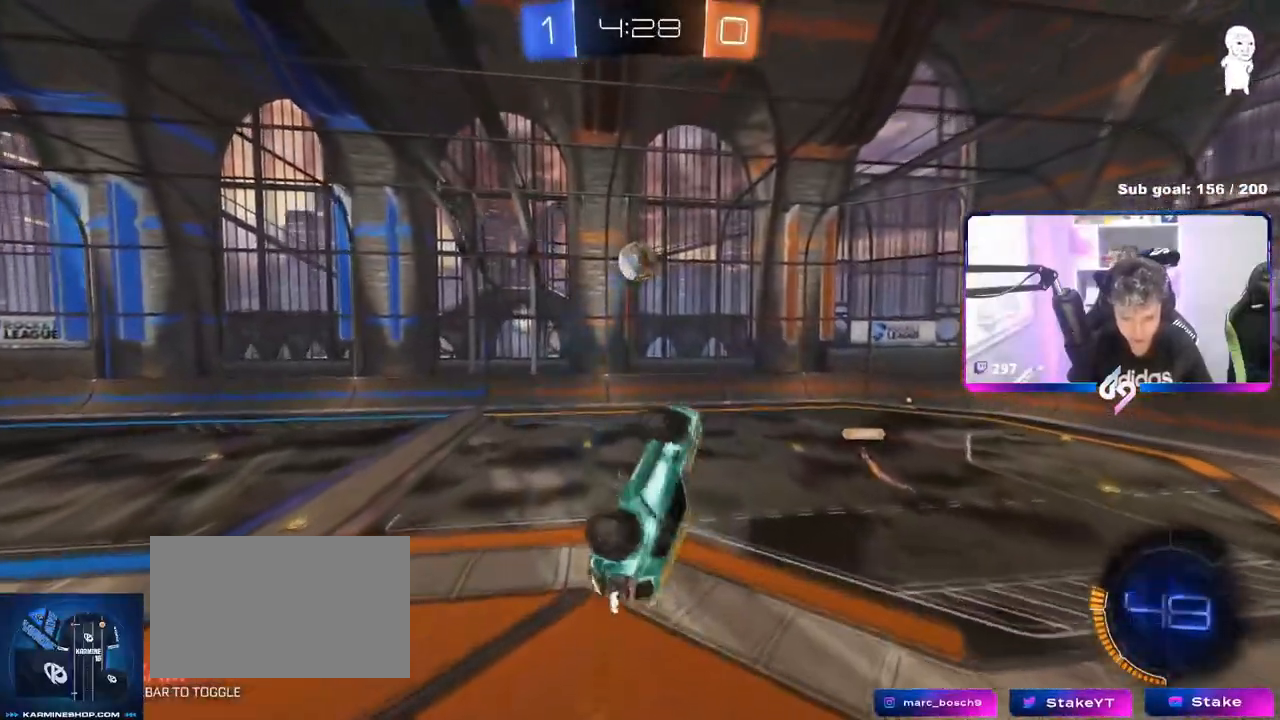
{"keys": ["a", "shift"], "mouse": [], "mouse_move": "still", "events": [[100, "mouse_left", "down"], [100, "w", "up"], [184, "s", "down"], [334, "s", "up"], [417, "mouse_left", "up"]]}
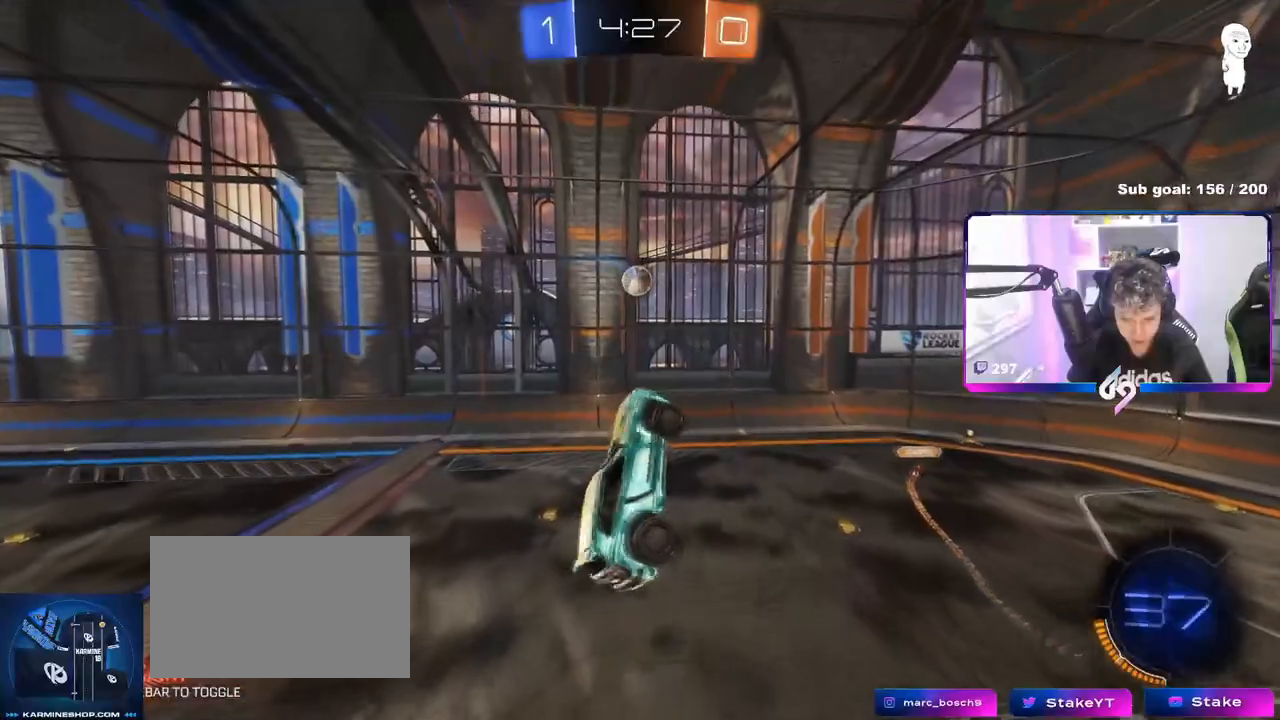
{"keys": ["a", "shift"], "mouse": ["left"], "mouse_move": "still", "events": [[16, "w", "down"], [100, "mouse_left", "down"], [200, "mouse_left", "up"], [200, "w", "up"], [484, "mouse_left", "down"]]}
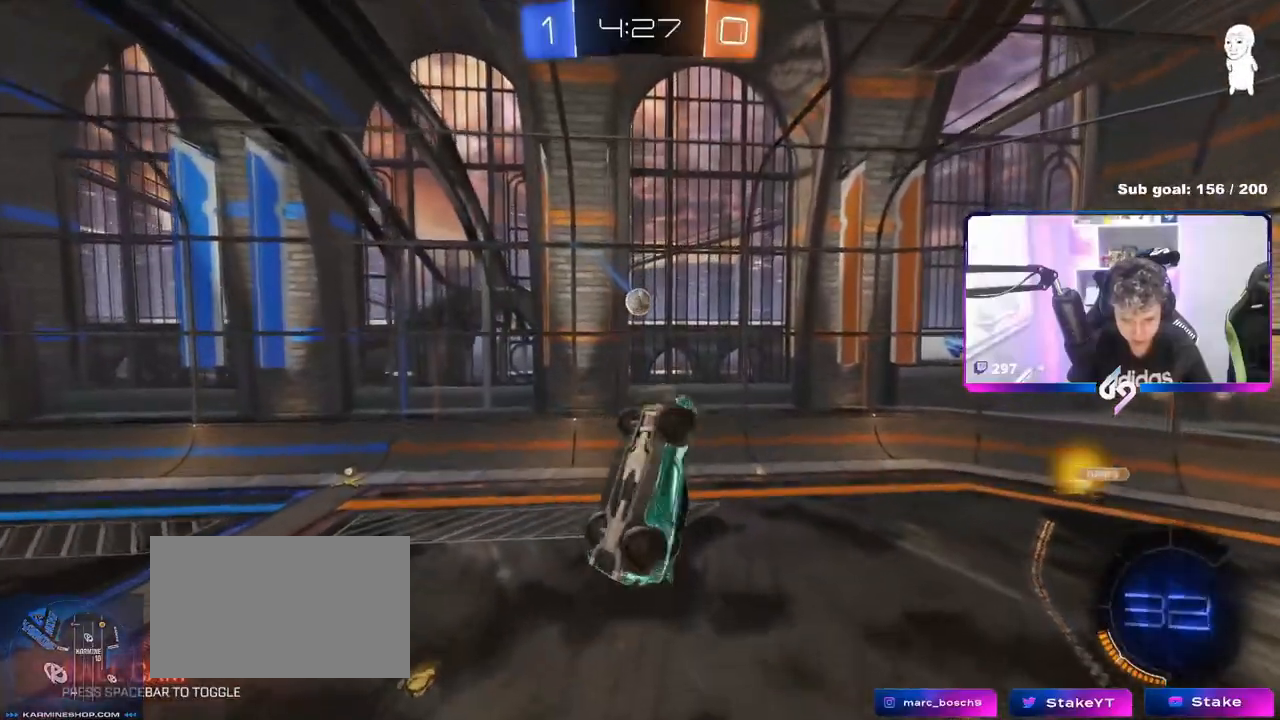
{"keys": ["s", "shift"], "mouse": ["left"], "mouse_move": "still", "events": [[34, "s", "down"], [84, "a", "up"], [84, "mouse_left", "up"], [134, "shift", "up"], [167, "s", "up"], [317, "d", "down"], [367, "shift", "down"], [417, "s", "down"], [467, "d", "up"], [467, "mouse_left", "down"]]}
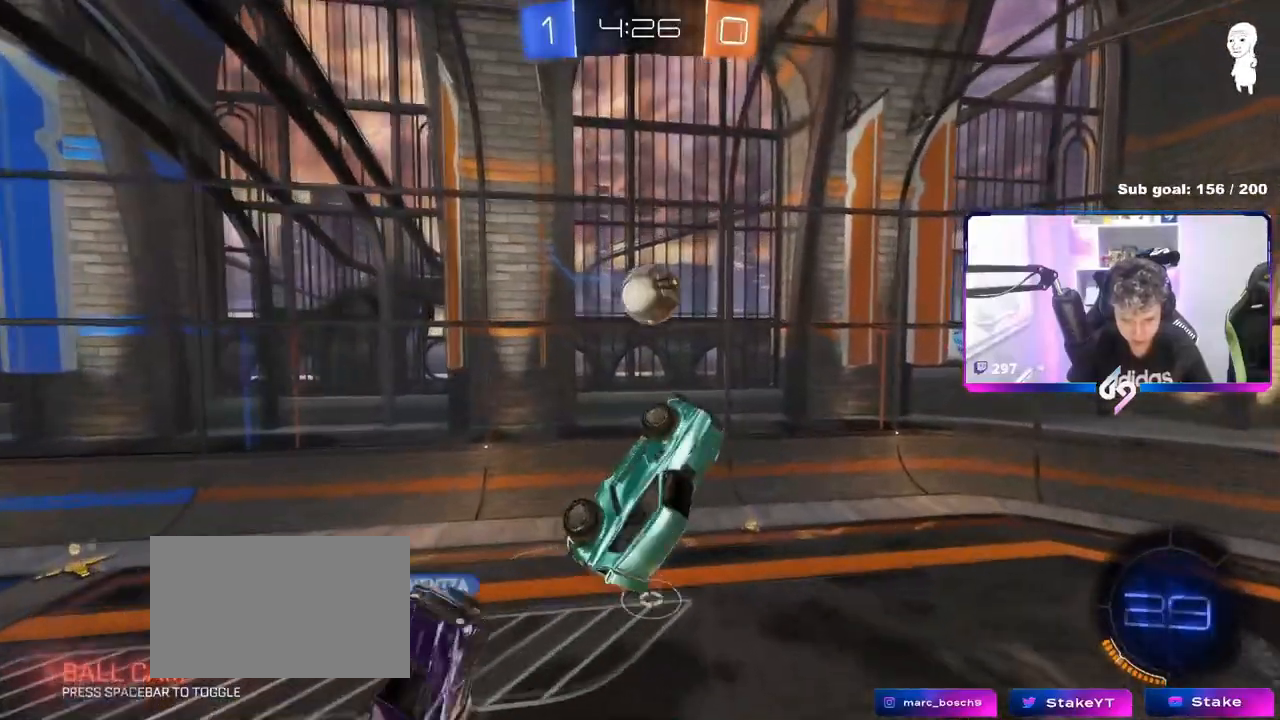
{"keys": ["a", "shift", "w"], "mouse": [], "mouse_move": "still", "events": [[16, "s", "up"], [50, "shift", "up"], [183, "mouse_left", "up"], [333, "a", "down"], [383, "shift", "down"], [433, "w", "down"]]}
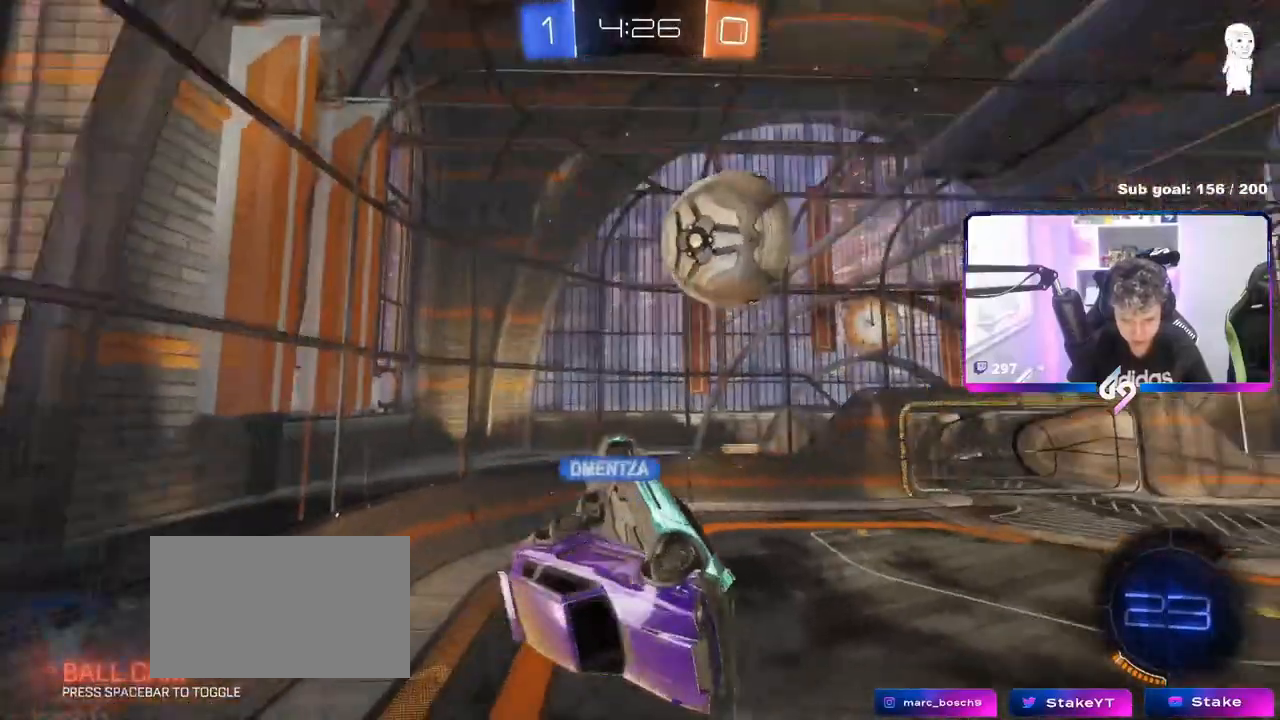
{"keys": ["a", "shift"], "mouse": [], "mouse_move": "still", "events": [[17, "a", "up"], [17, "shift", "up"], [67, "d", "down"], [67, "w", "up"], [351, "d", "up"], [351, "shift", "down"], [384, "a", "down"]]}
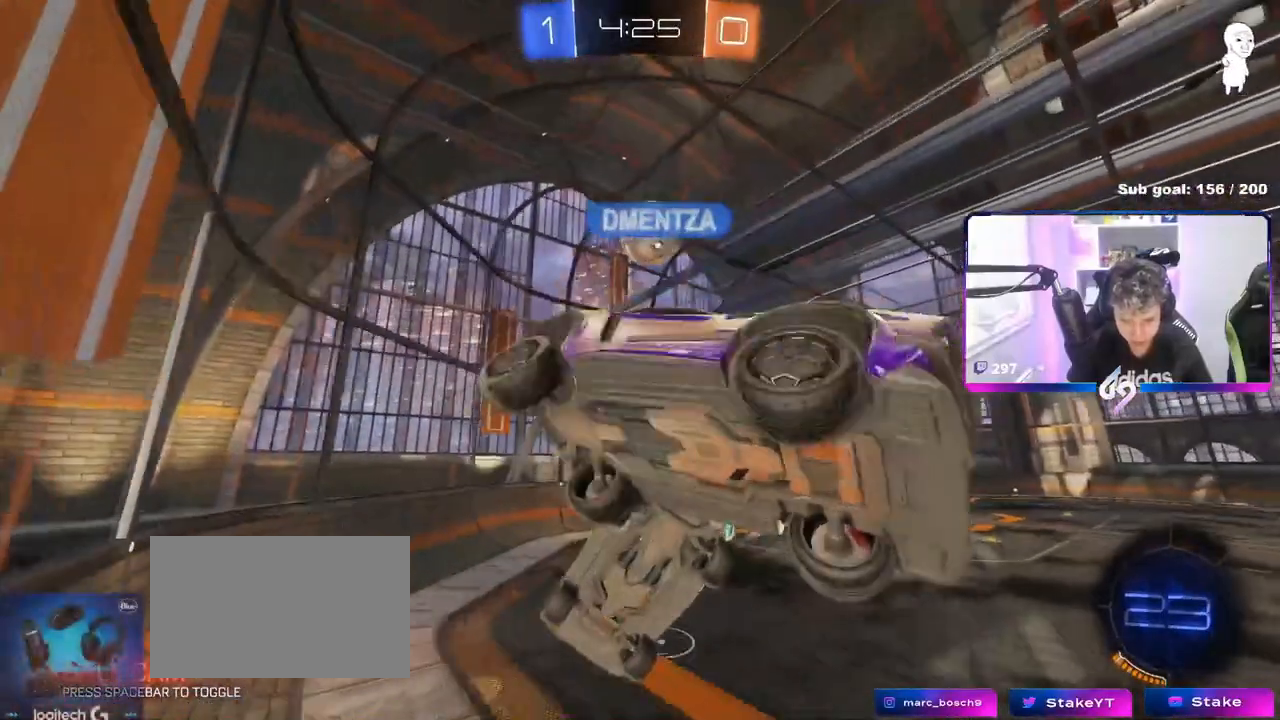
{"keys": ["d", "w"], "mouse": [], "mouse_move": "still", "events": [[133, "a", "up"], [133, "shift", "up"], [183, "d", "down"], [267, "shift", "down"], [267, "w", "down"], [417, "shift", "up"]]}
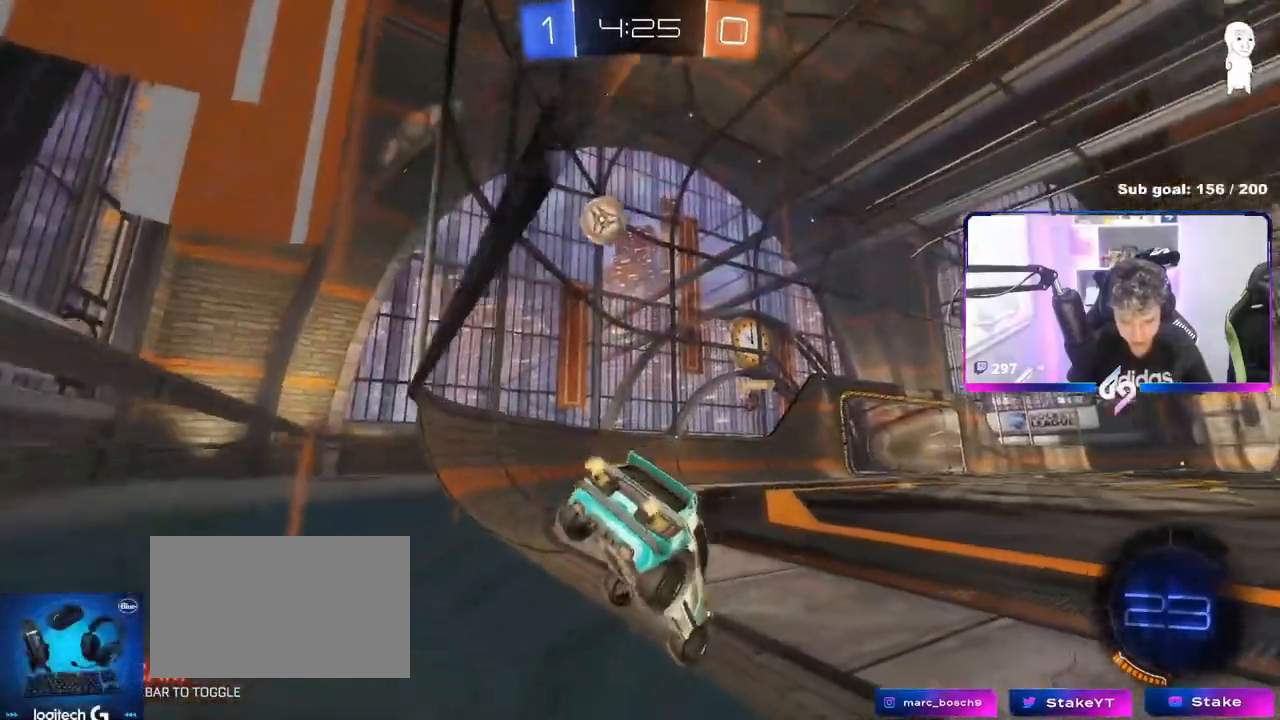
{"keys": [], "mouse": [], "mouse_move": "still", "events": [[100, "mouse_left", "down"], [234, "d", "up"], [417, "mouse_left", "up"], [467, "w", "up"]]}
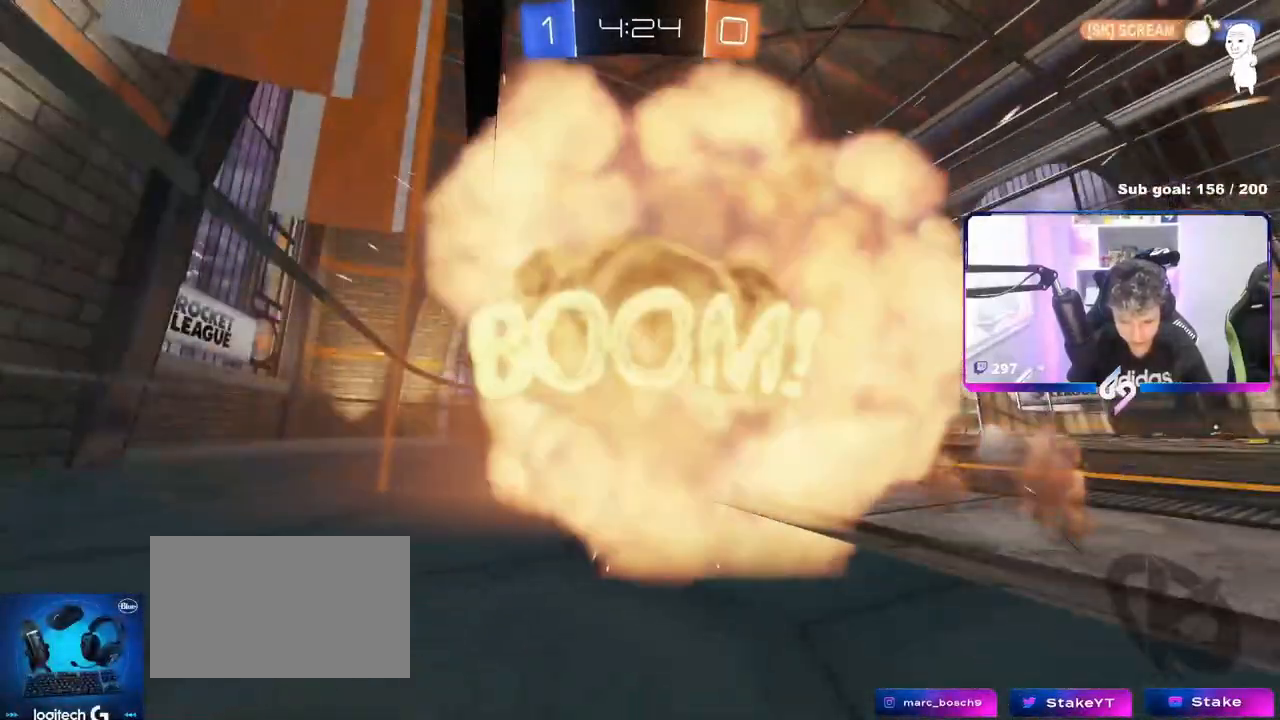
{"keys": [], "mouse": [], "mouse_move": "still", "events": []}
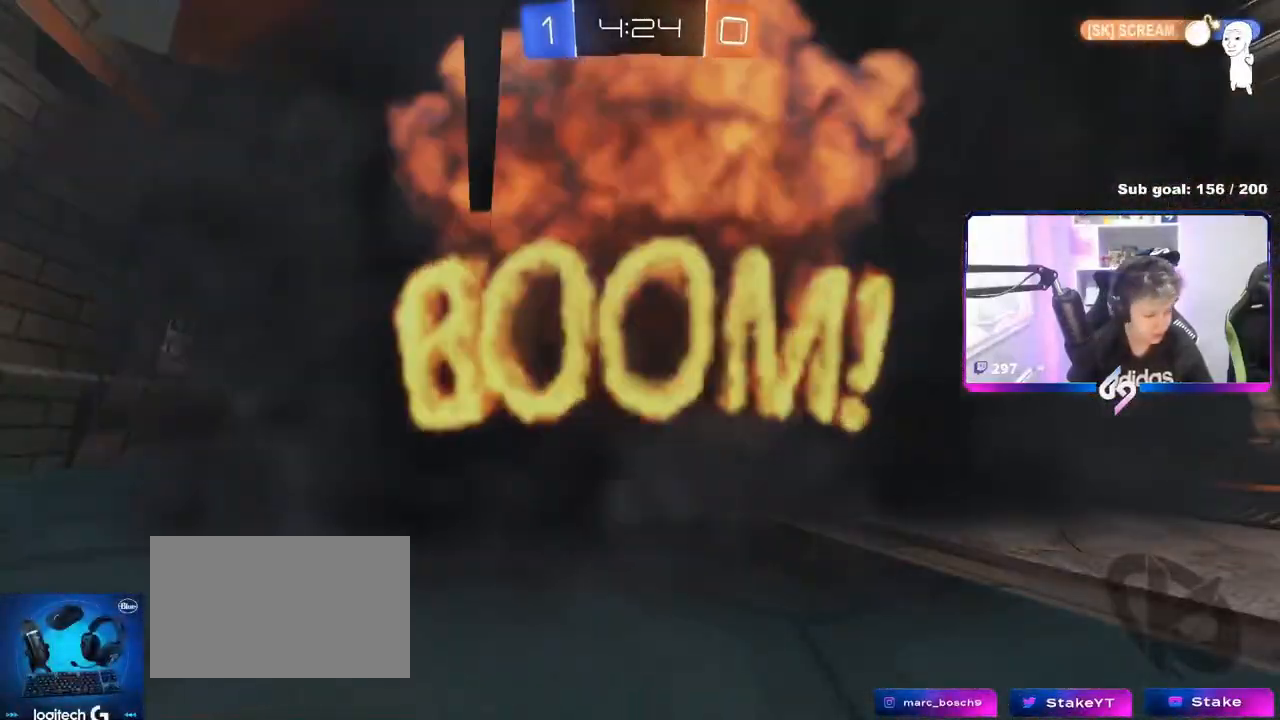
{"keys": [], "mouse": [], "mouse_move": "still", "events": []}
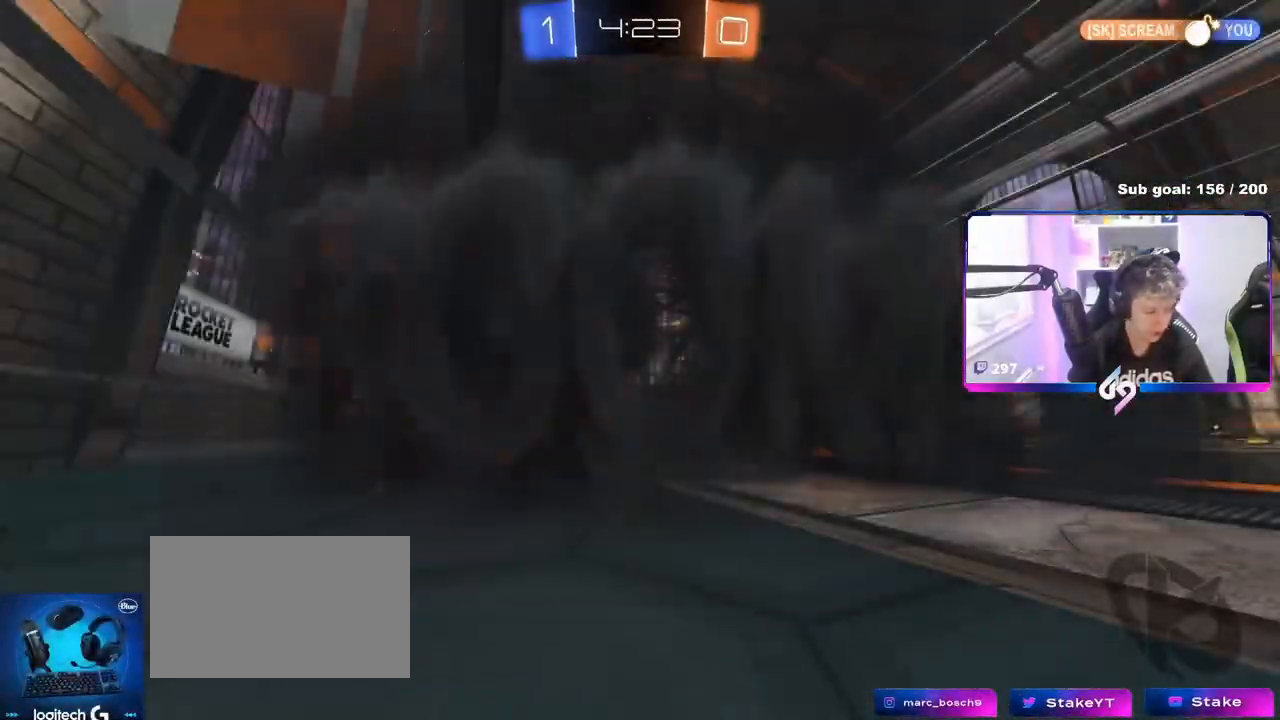
{"keys": [], "mouse": [], "mouse_move": "still", "events": []}
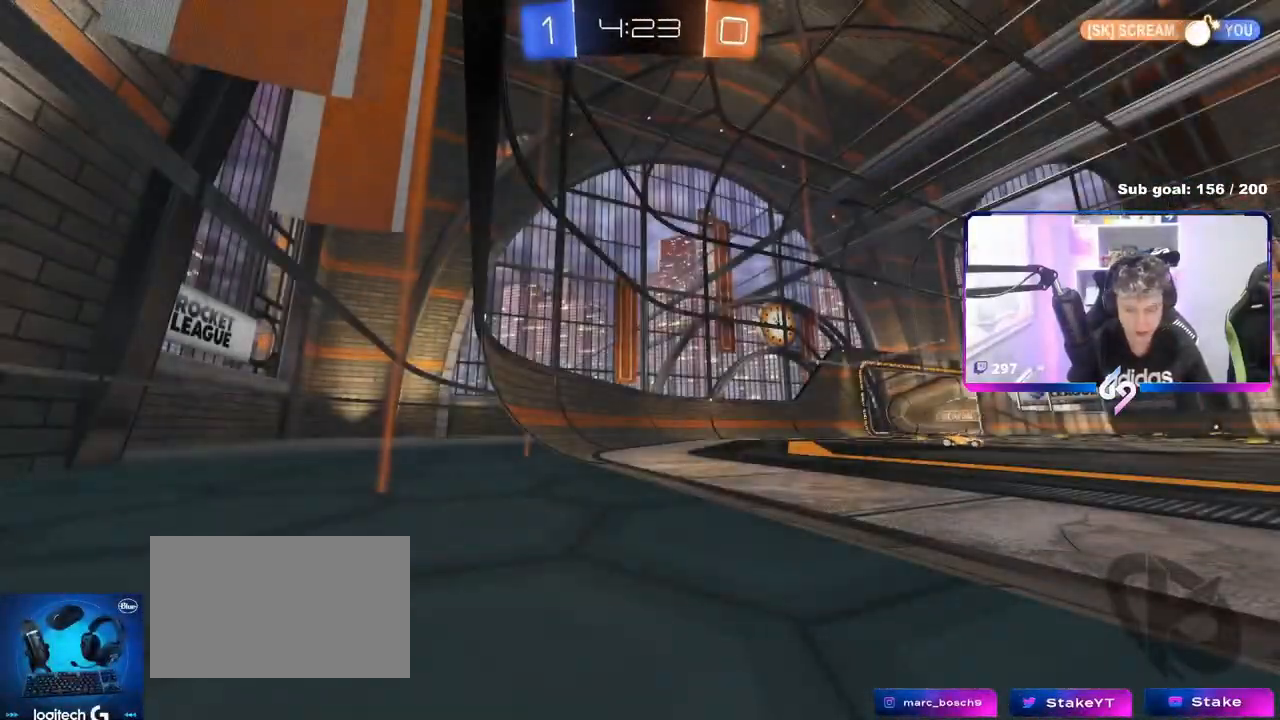
{"keys": [], "mouse": [], "mouse_move": "still", "events": []}
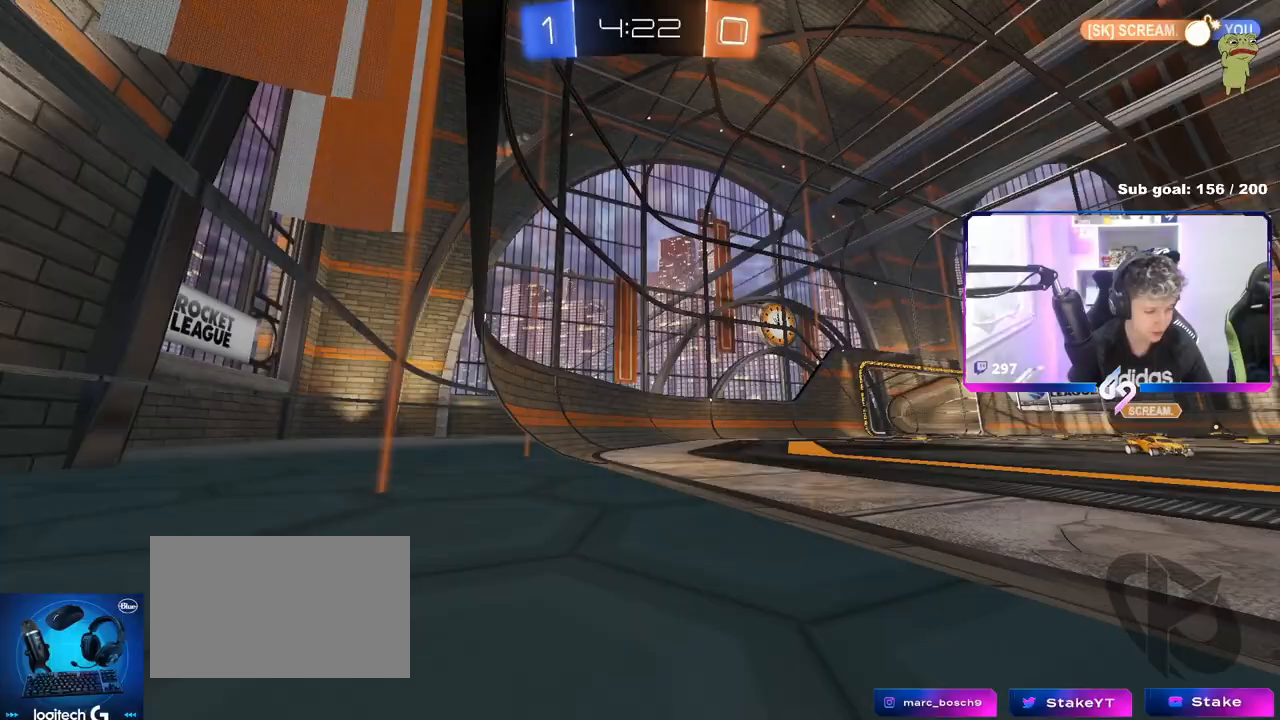
{"keys": ["w"], "mouse": [], "mouse_move": "still", "events": [[434, "w", "down"]]}
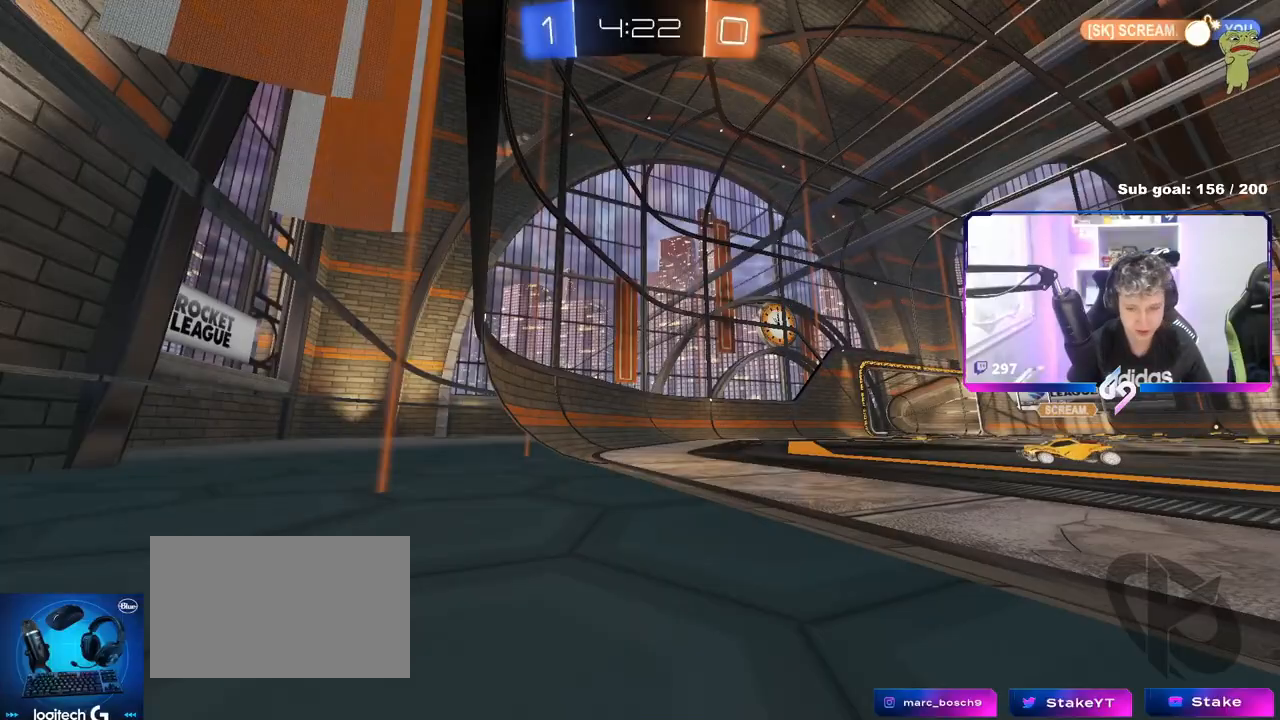
{"keys": ["d", "w"], "mouse": [], "mouse_move": "still", "events": [[200, "a", "down"], [400, "a", "up"], [433, "d", "down"]]}
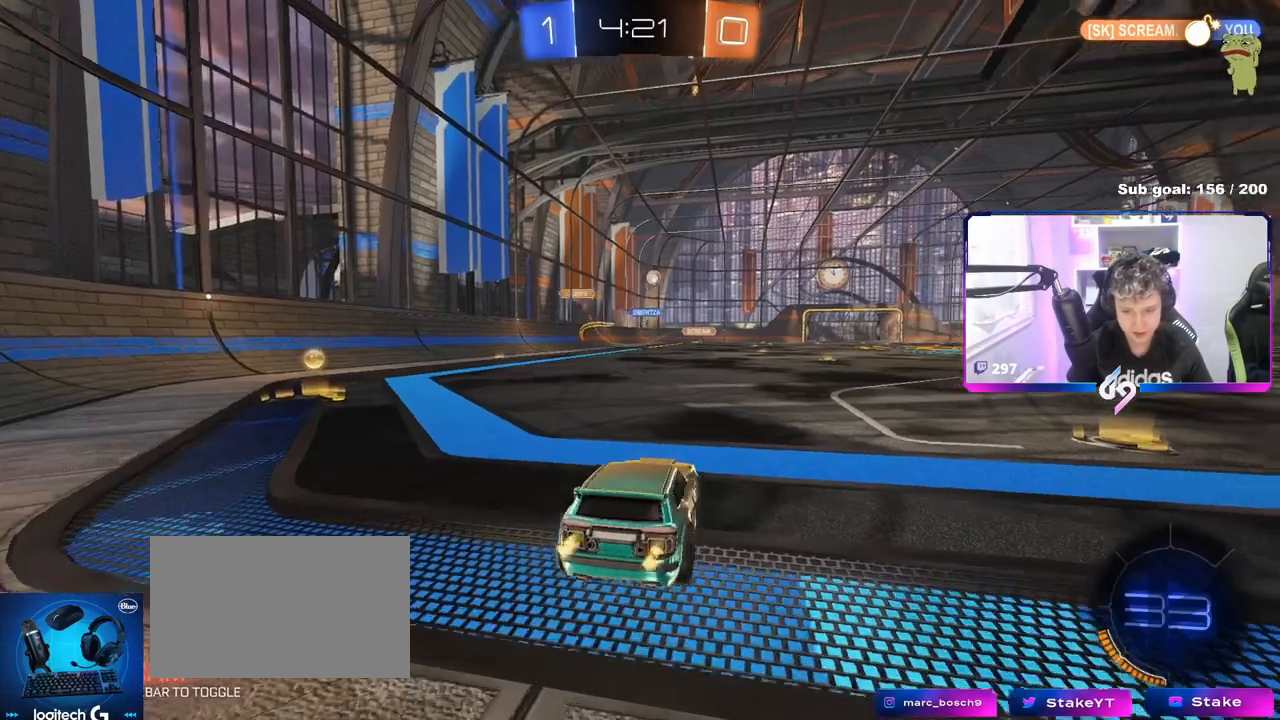
{"keys": ["w"], "mouse": ["left"], "mouse_move": "left", "events": [[33, "shift", "down"], [133, "shift", "up"], [400, "mouse_left", "down"], [450, "d", "up"]]}
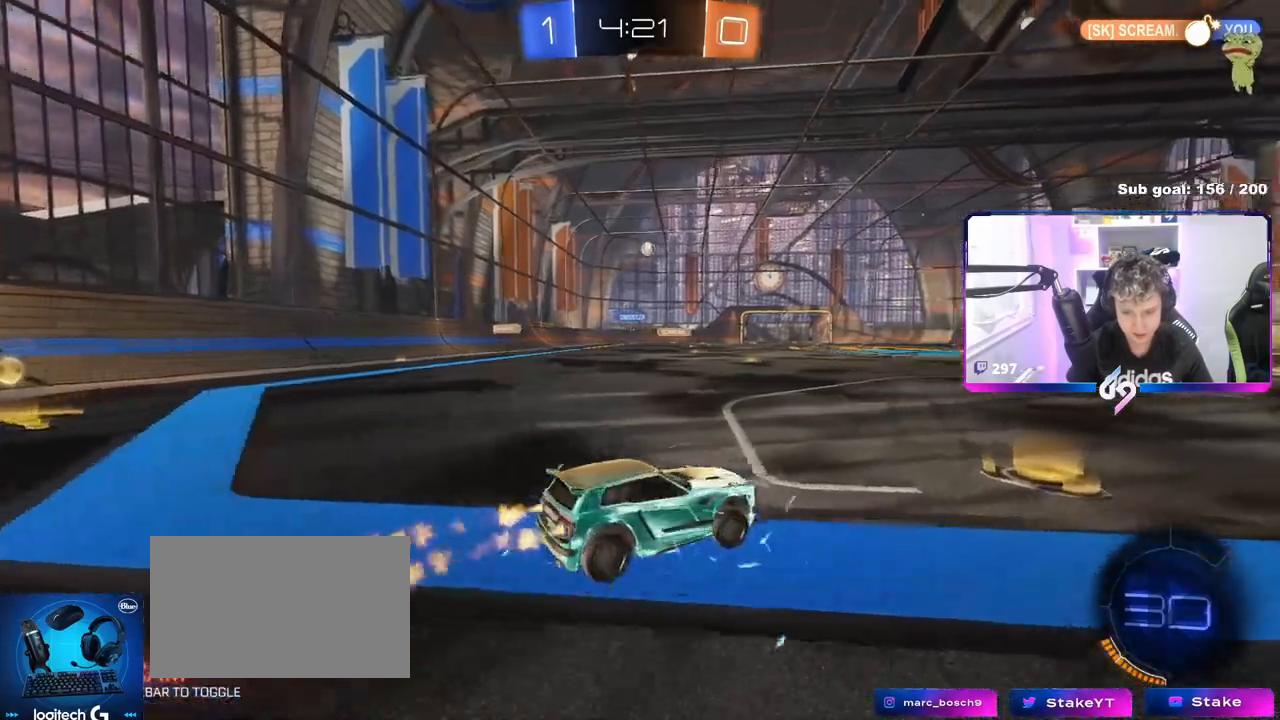
{"keys": ["d", "shift"], "mouse": ["left", "right"], "events": [[100, "d", "down"], [233, "d", "up"], [283, "mouse_right", "down"], [316, "shift", "down"], [350, "d", "down"], [367, "mouse_right", "up"], [417, "mouse_right", "down"], [467, "w", "up"]]}
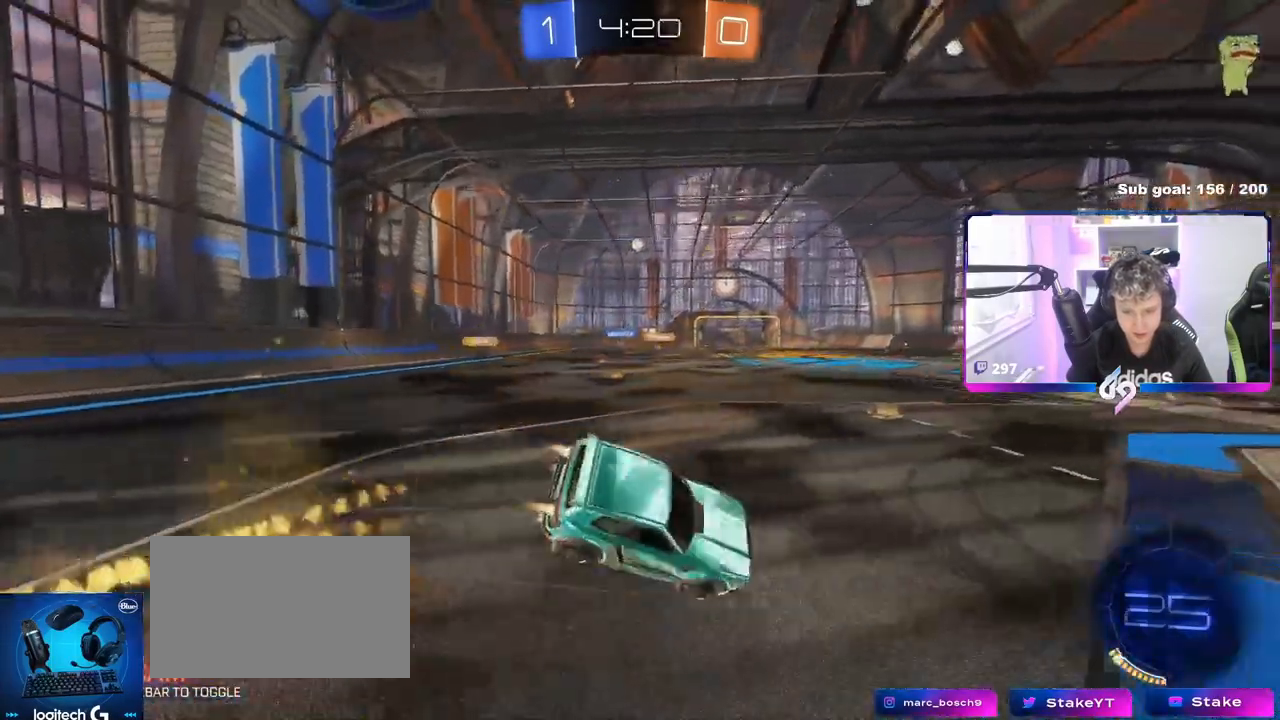
{"keys": ["d", "s", "shift"], "mouse": [], "mouse_move": "still", "events": [[17, "s", "down"], [83, "mouse_right", "up"], [150, "space", "down"], [250, "s", "up"], [300, "d", "up"], [300, "space", "up"], [334, "d", "down"], [434, "s", "down"], [484, "mouse_left", "up"]]}
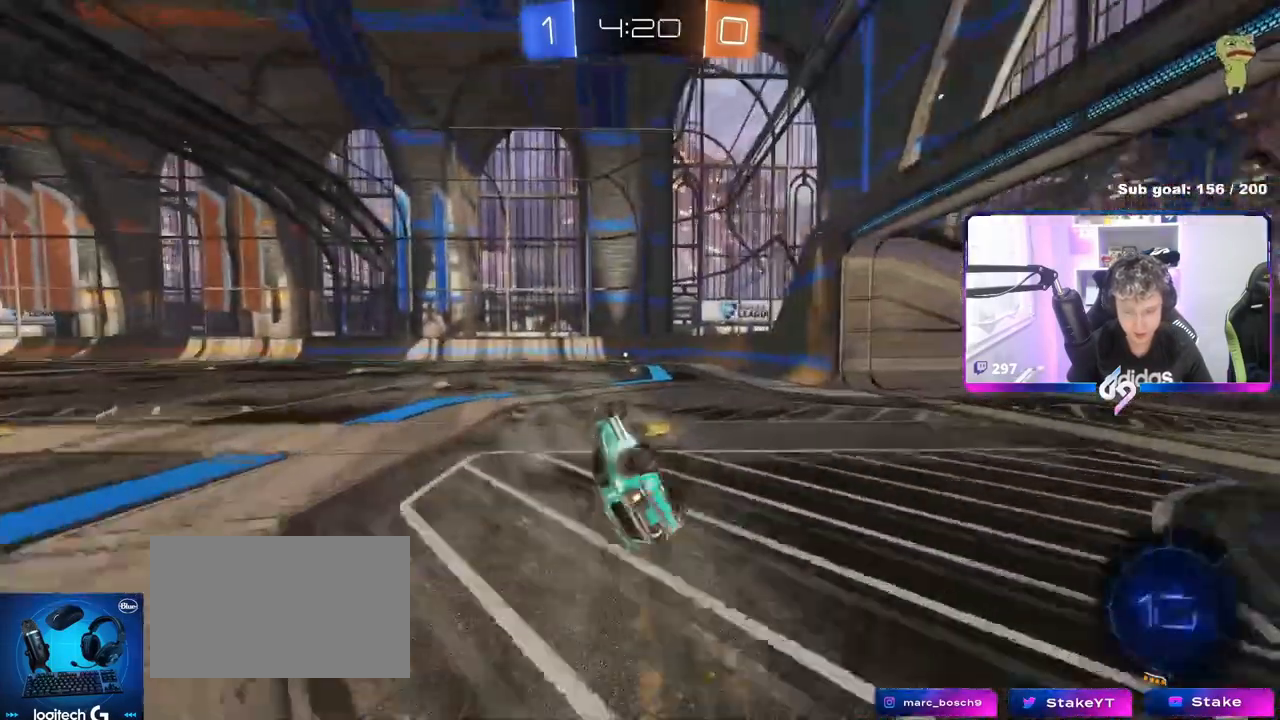
{"keys": ["d", "w"], "mouse": [], "mouse_move": "still", "events": [[84, "s", "up"], [117, "shift", "up"], [184, "d", "up"], [234, "w", "down"], [351, "space", "down"], [434, "d", "down"], [501, "space", "up"]]}
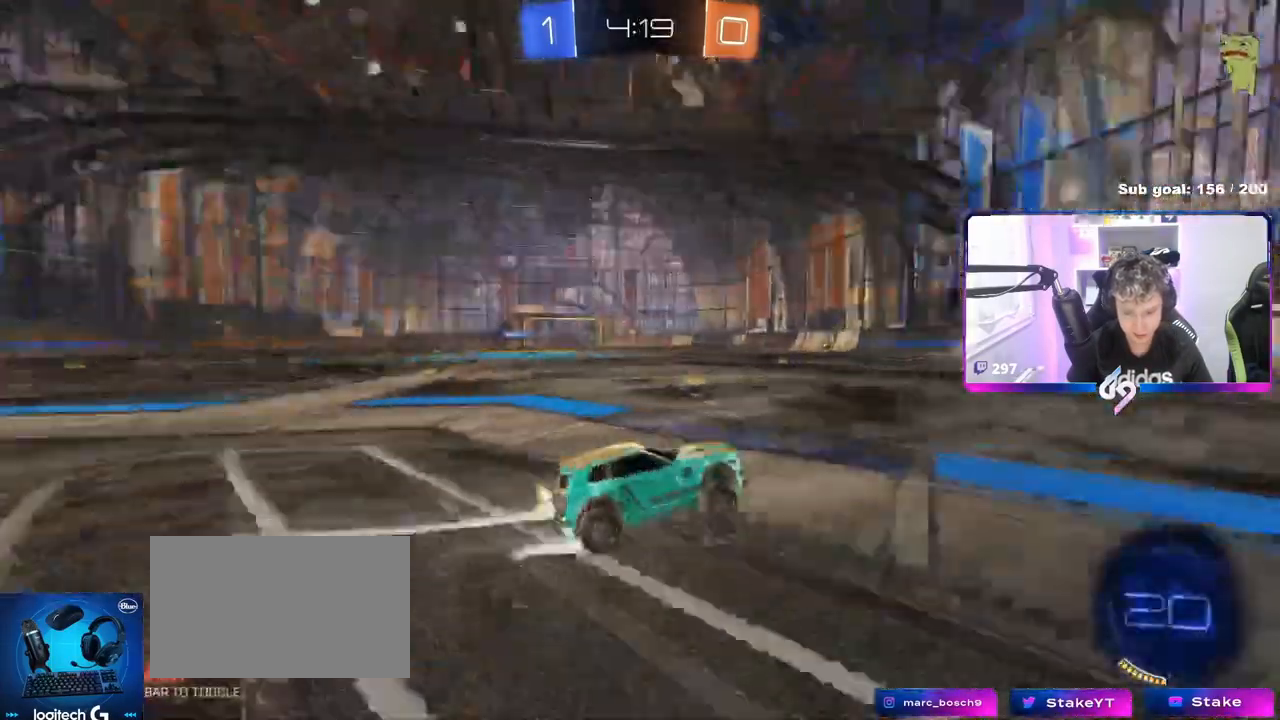
{"keys": ["d", "w"], "mouse": [], "mouse_move": "still", "events": [[50, "d", "up"], [100, "mouse_left", "down"], [217, "mouse_left", "up"], [450, "d", "down"]]}
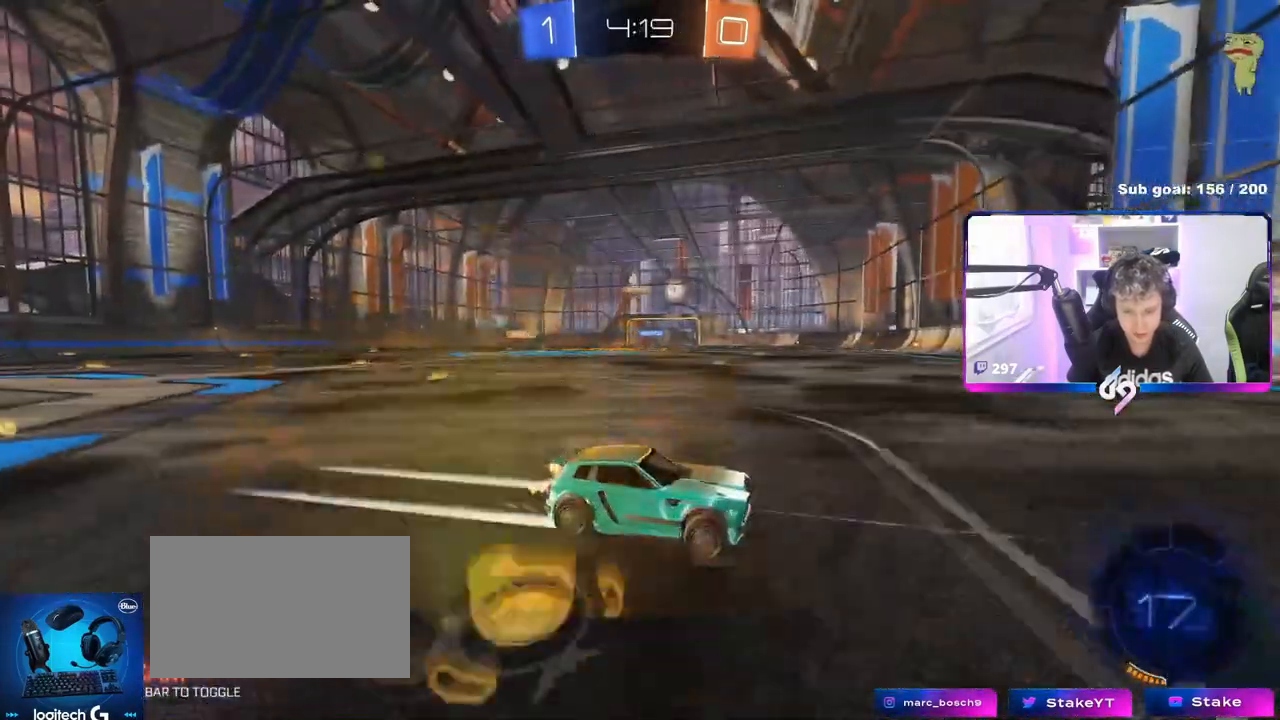
{"keys": ["w"], "mouse": [], "mouse_move": "still", "events": [[66, "d", "up"], [183, "a", "down"], [183, "shift", "down"], [333, "shift", "up"], [383, "a", "up"]]}